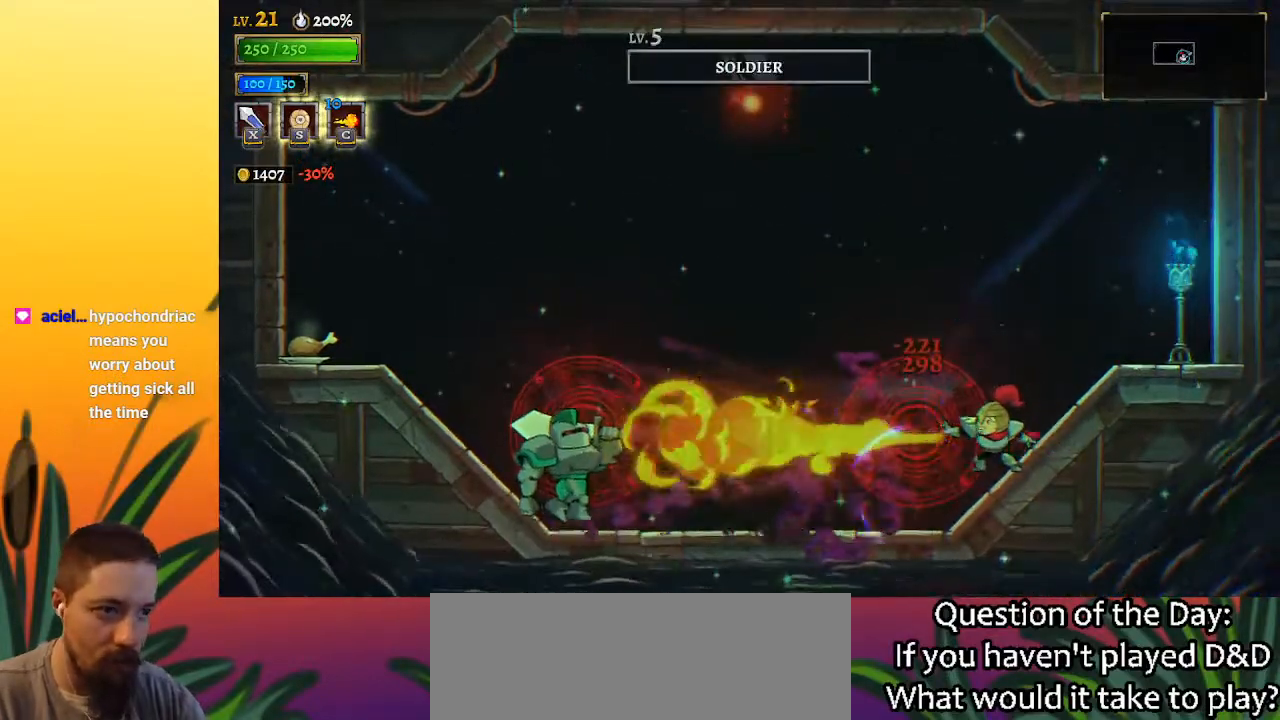
Gameplay with keyboard; each line is a JSON object with the keys held at the frame after it. "events" lists presses ("down") and releases ("up") of "a", "c", "d", "down", "left", "right", "s", "up", "x" and "z" between this image and that frame as [ms after this image, input, new state], when the widget could be followed in between. No other keys are recorded. Mouse input is not recorded.
{"keys": ["c", "left"], "events": [[17, "left", "down"]]}
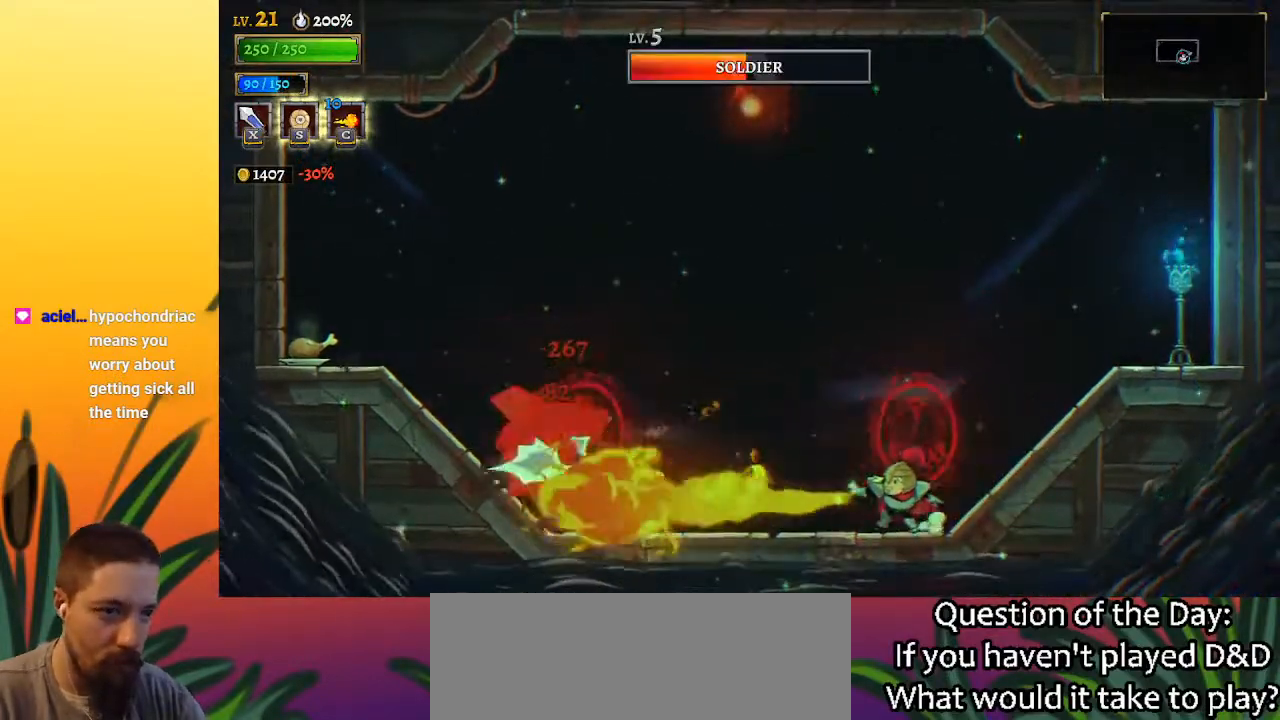
{"keys": ["c"], "events": [[83, "left", "up"], [417, "left", "down"], [500, "left", "up"]]}
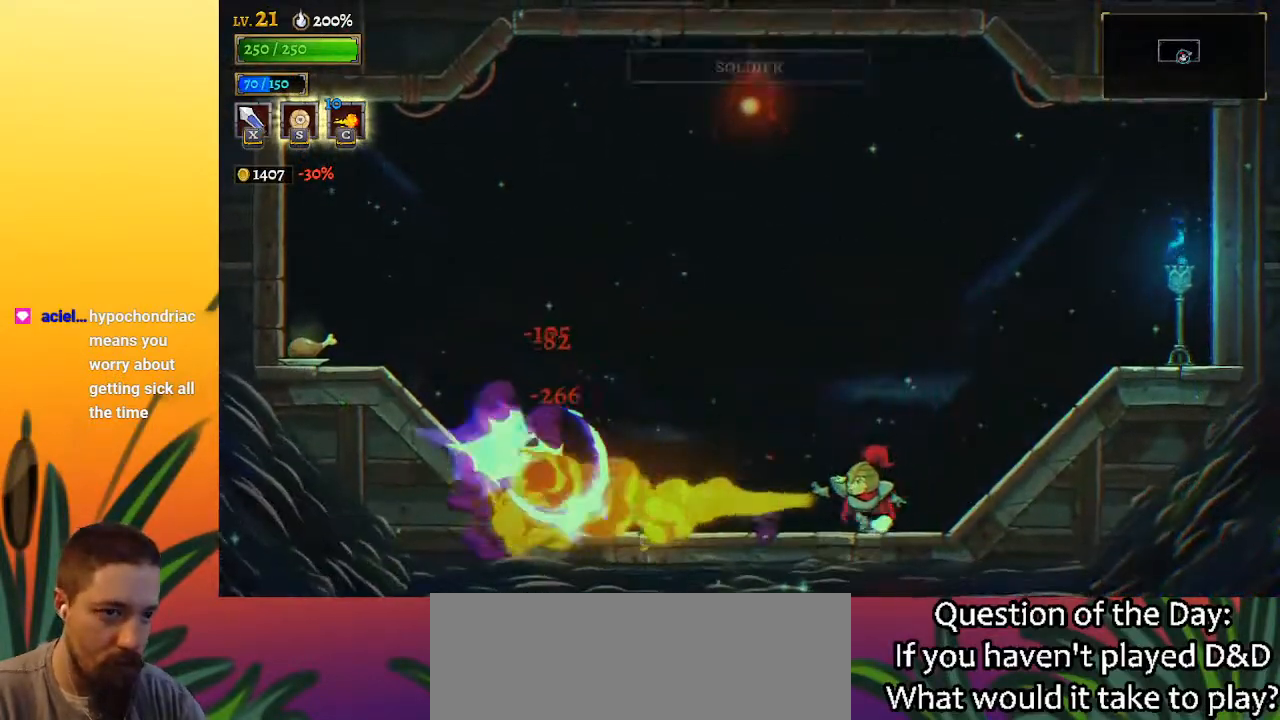
{"keys": ["right"], "events": [[333, "c", "up"], [383, "right", "down"]]}
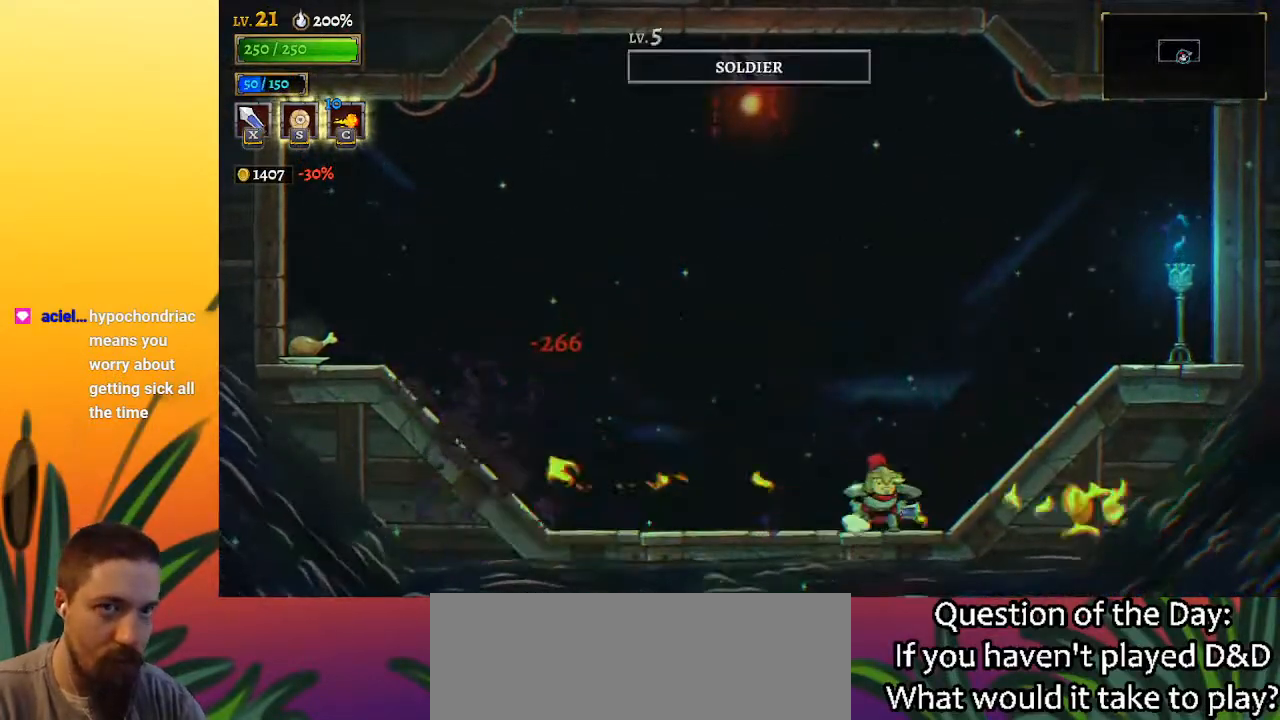
{"keys": [], "events": [[33, "d", "down"], [267, "d", "up"], [267, "x", "down"], [317, "right", "up"], [367, "x", "up"]]}
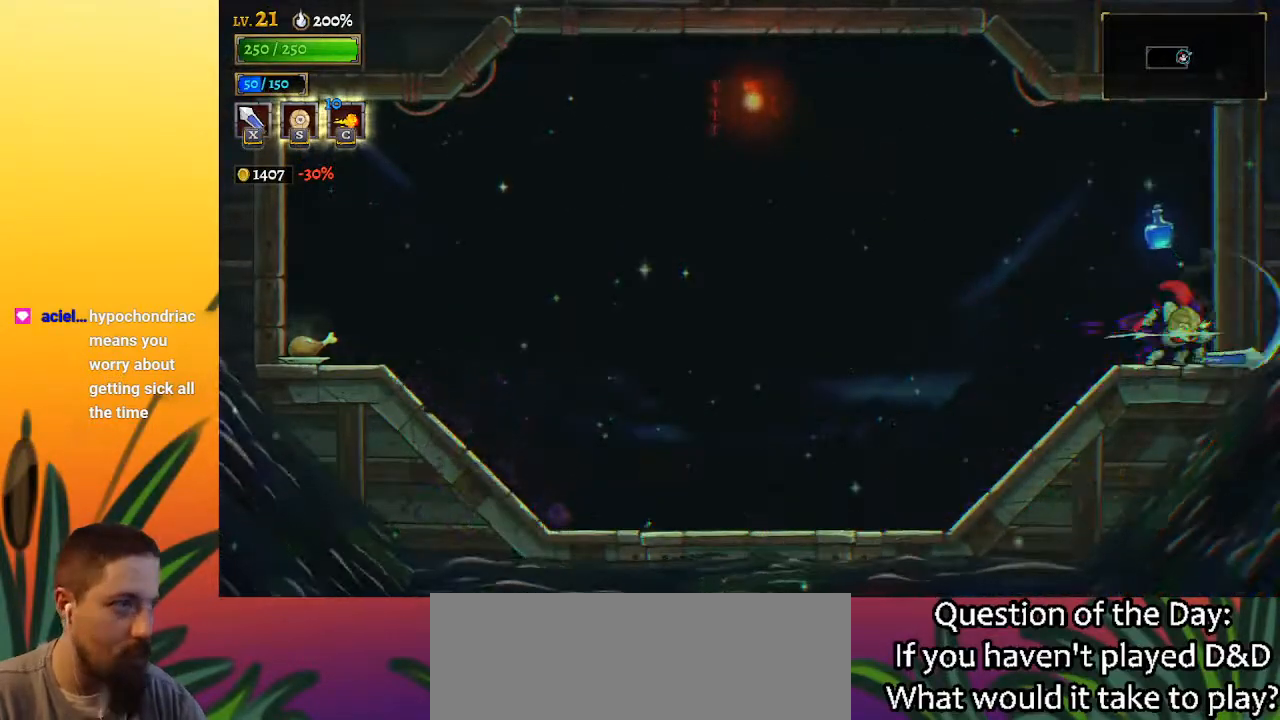
{"keys": ["left"], "events": [[333, "left", "down"]]}
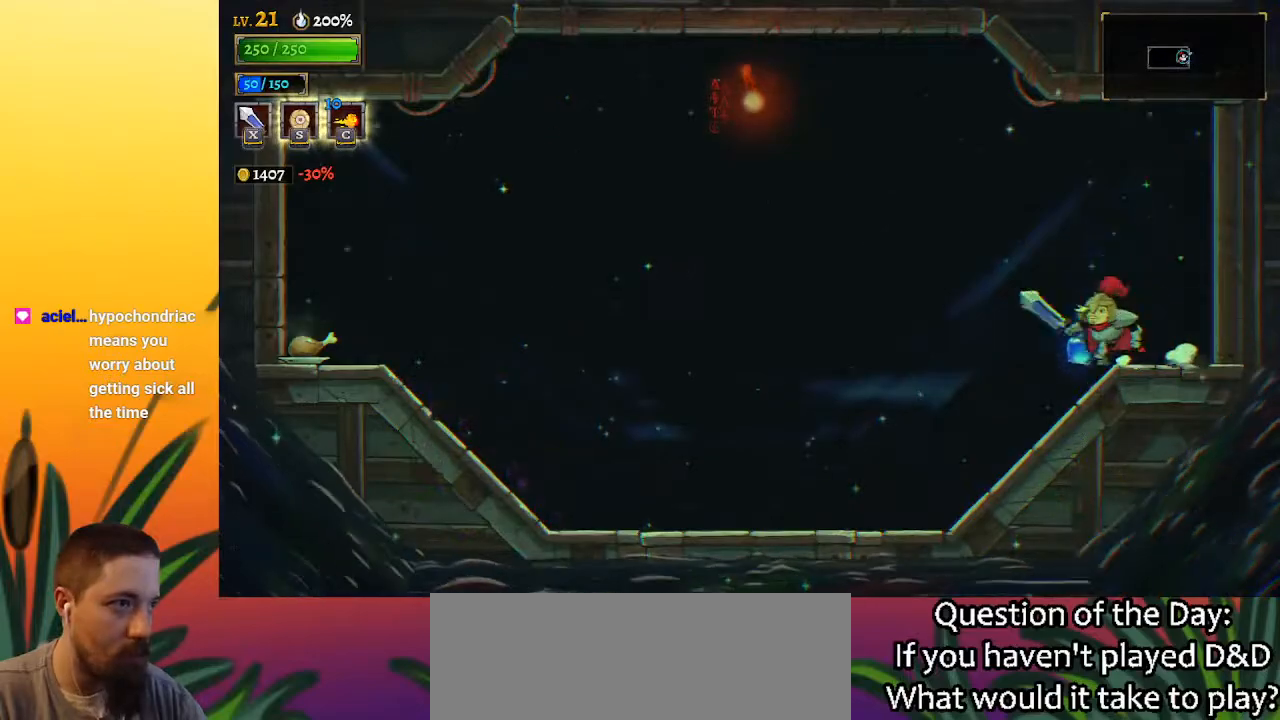
{"keys": [], "events": [[117, "left", "up"]]}
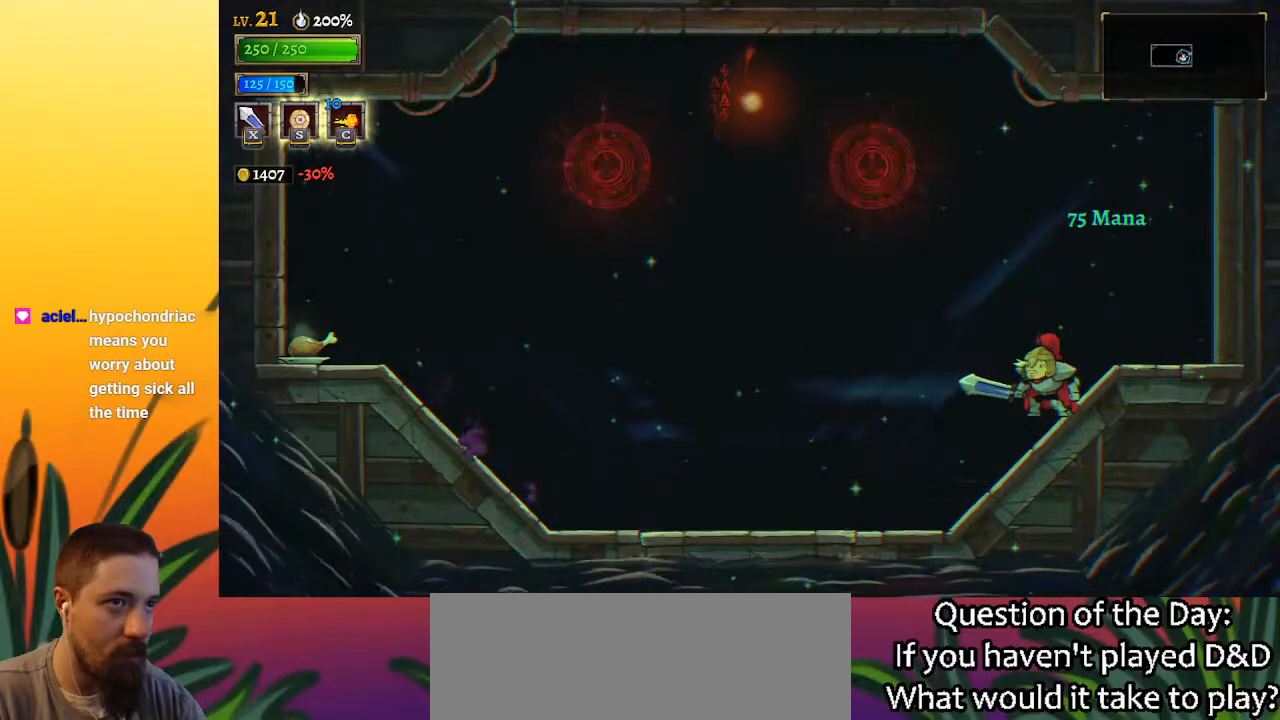
{"keys": ["c", "left", "z"], "events": [[317, "z", "down"], [450, "left", "down"], [500, "c", "down"]]}
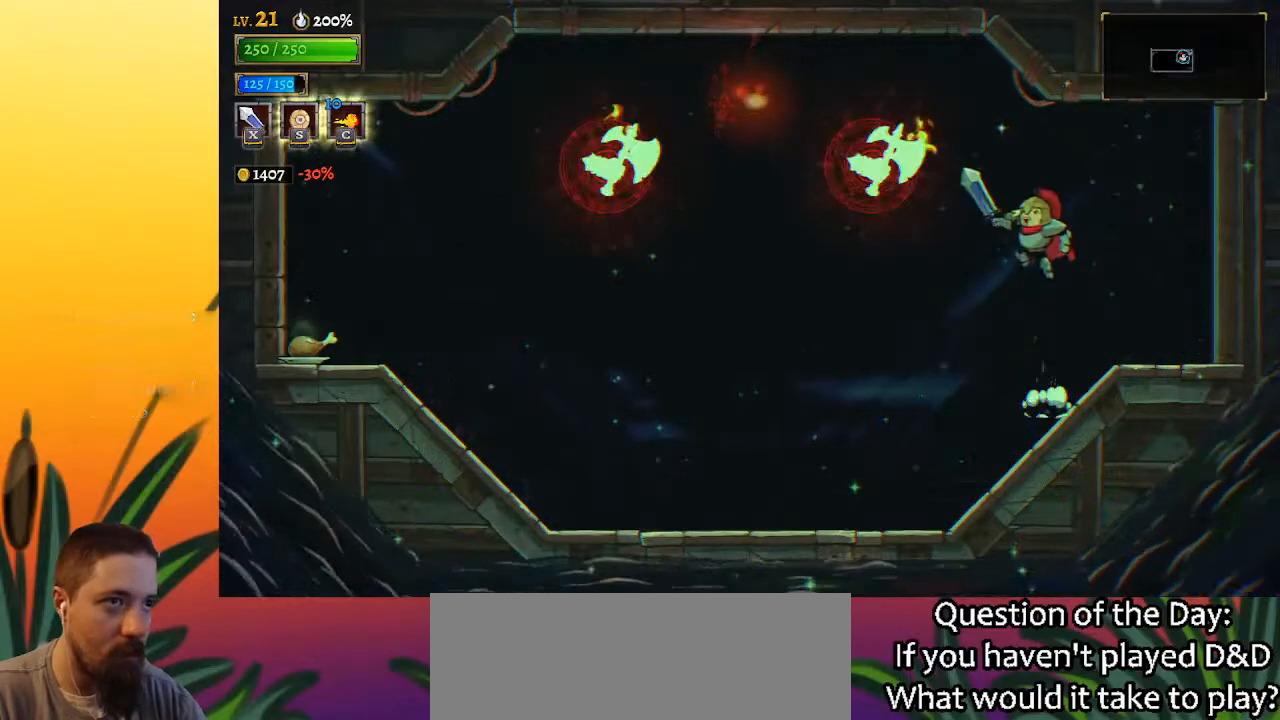
{"keys": ["c"], "events": [[133, "left", "up"], [233, "z", "up"]]}
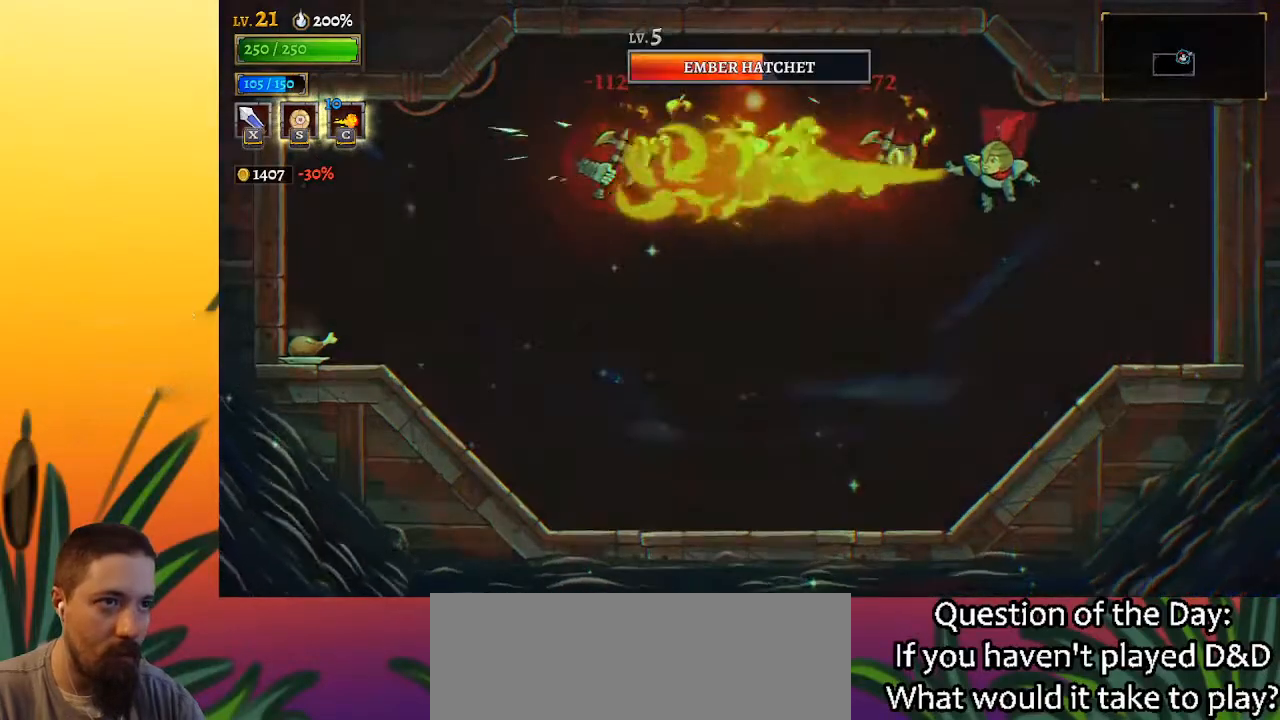
{"keys": ["right"], "events": [[50, "z", "down"], [200, "z", "up"], [300, "c", "up"], [433, "right", "down"]]}
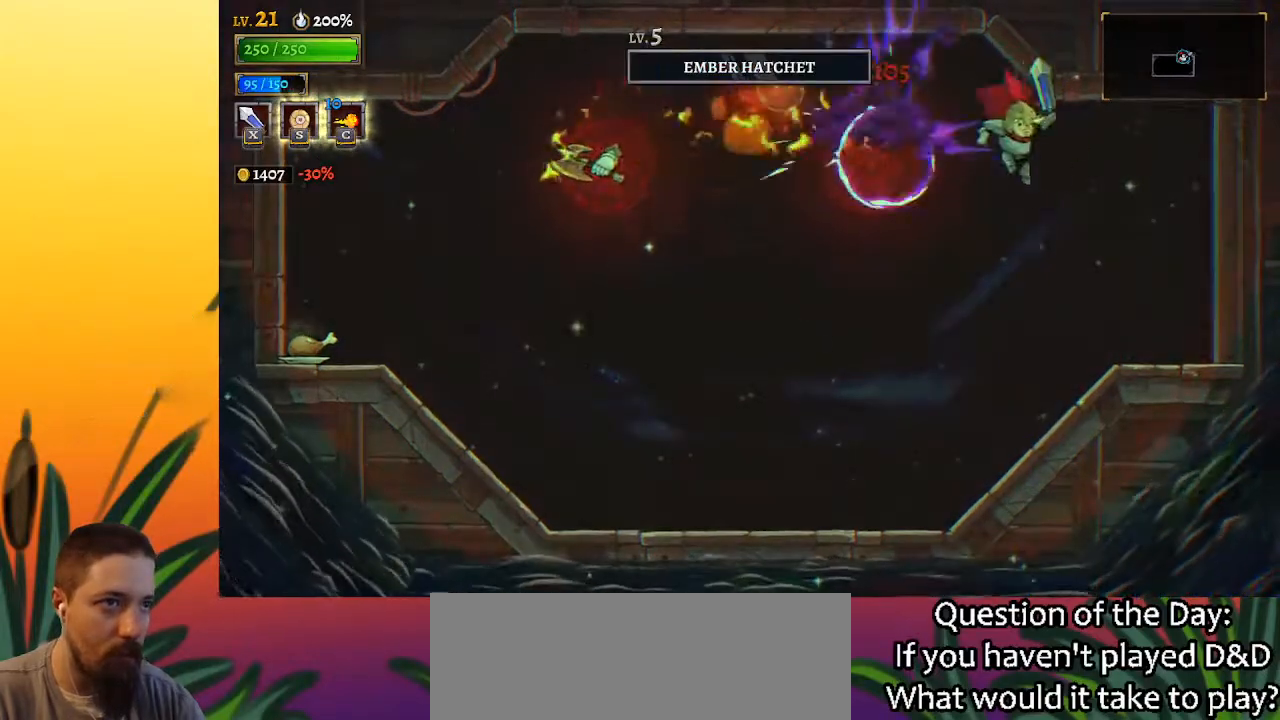
{"keys": ["left"], "events": [[217, "right", "up"], [267, "left", "down"]]}
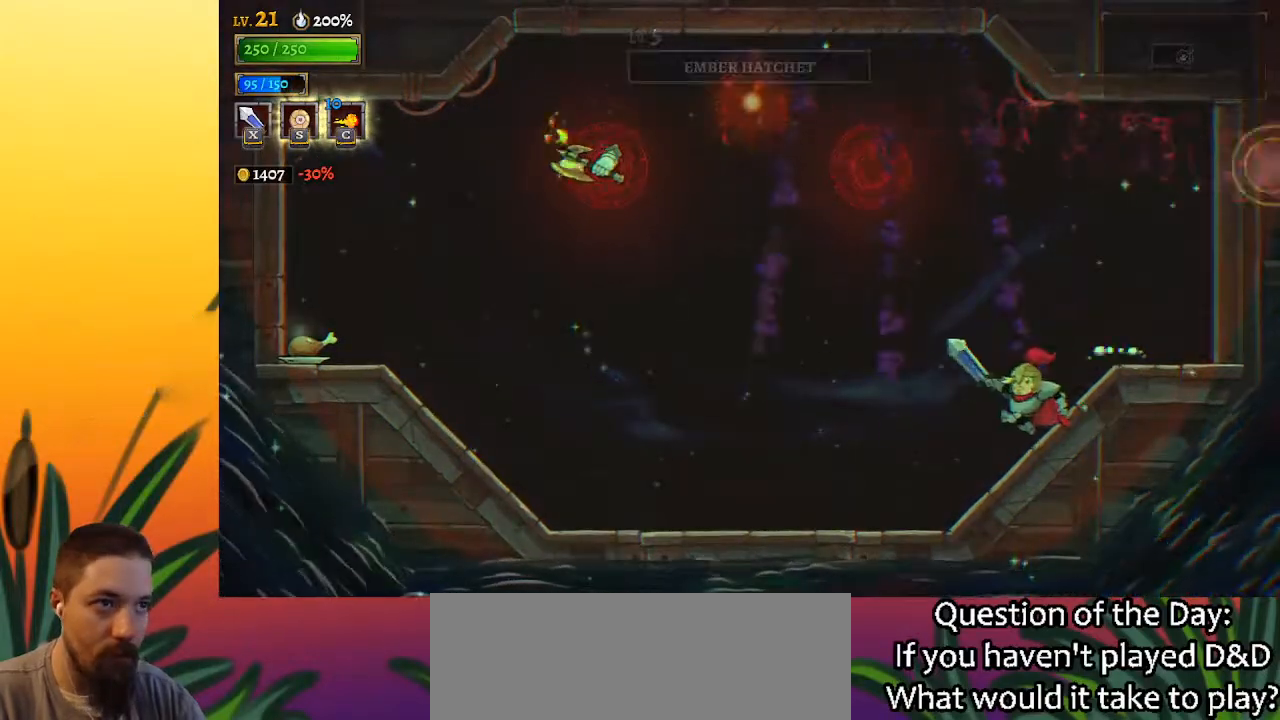
{"keys": ["left", "x", "z"], "events": [[367, "z", "down"], [467, "x", "down"]]}
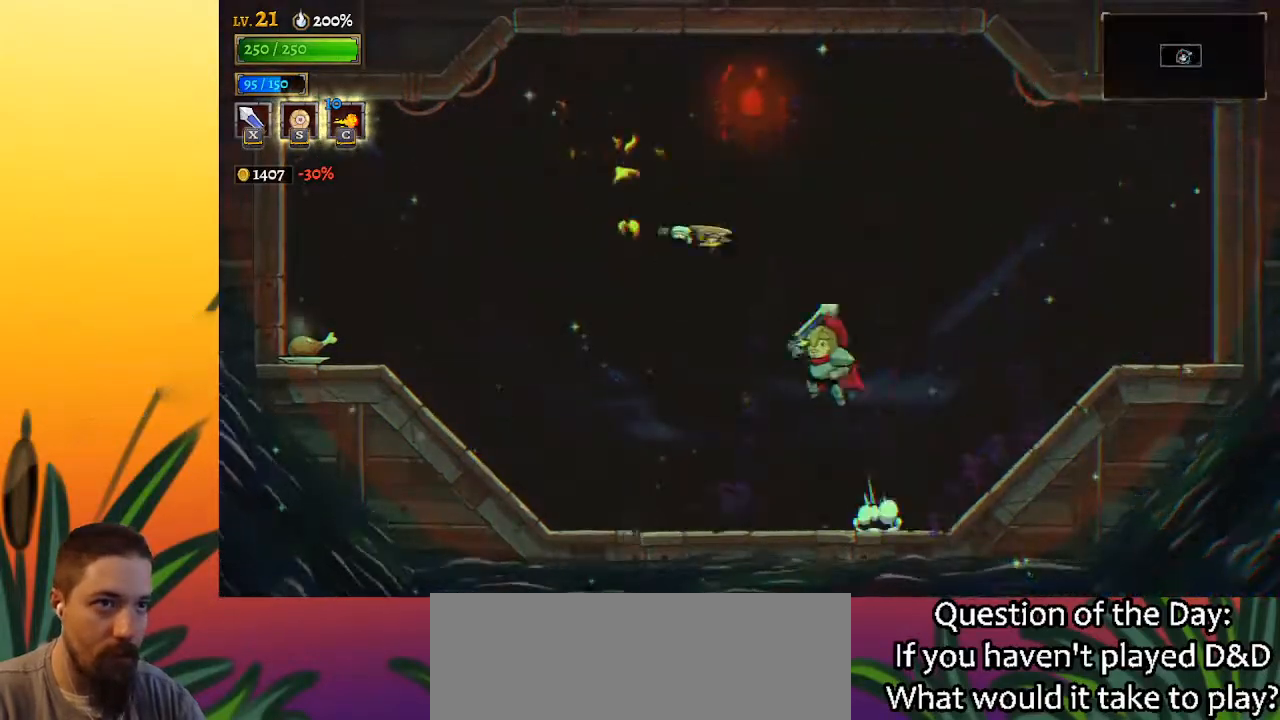
{"keys": ["left"], "events": [[50, "left", "up"], [100, "right", "down"], [150, "x", "up"], [150, "z", "up"], [383, "right", "up"], [467, "left", "down"]]}
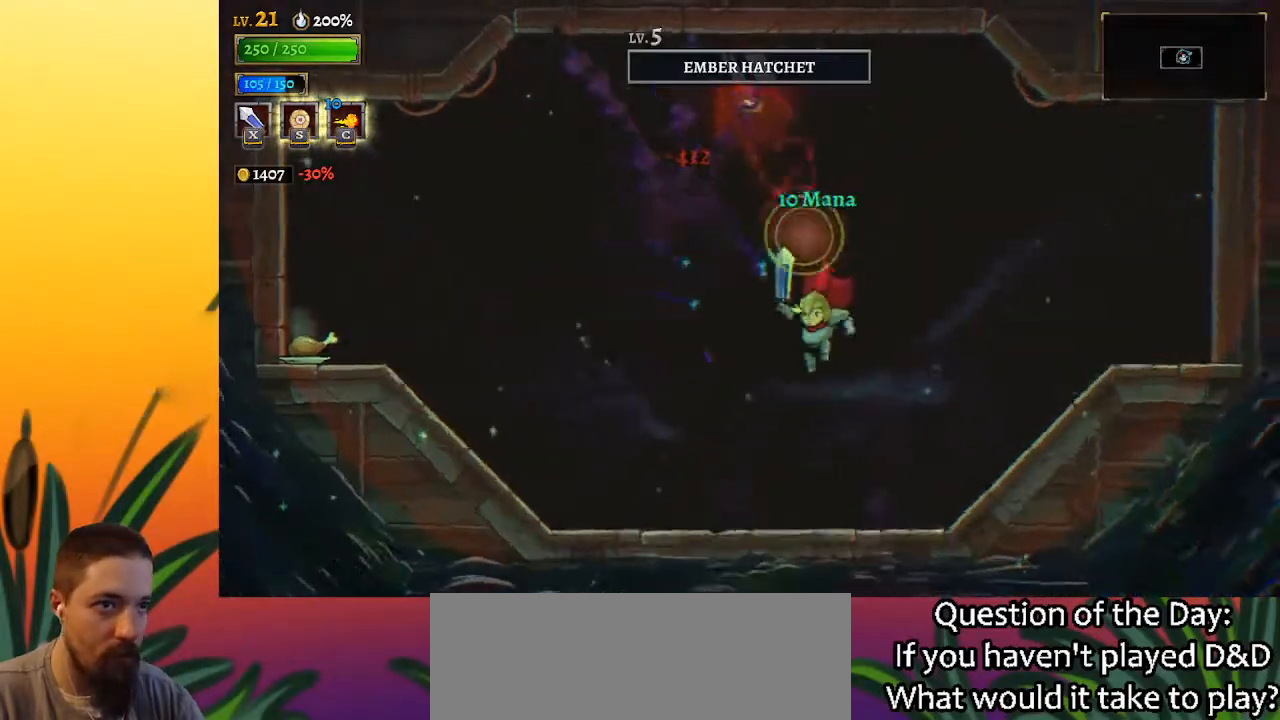
{"keys": ["left"], "events": [[17, "left", "up"], [350, "left", "down"]]}
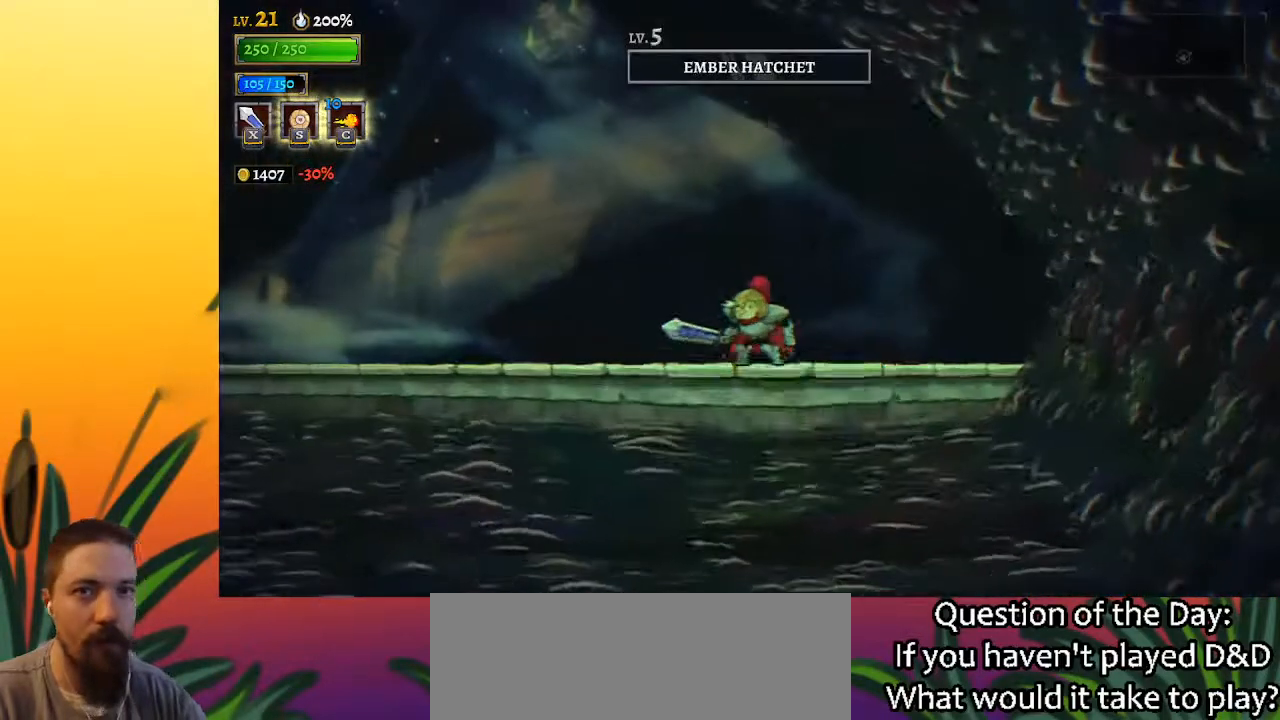
{"keys": ["a", "left"], "events": [[417, "a", "down"]]}
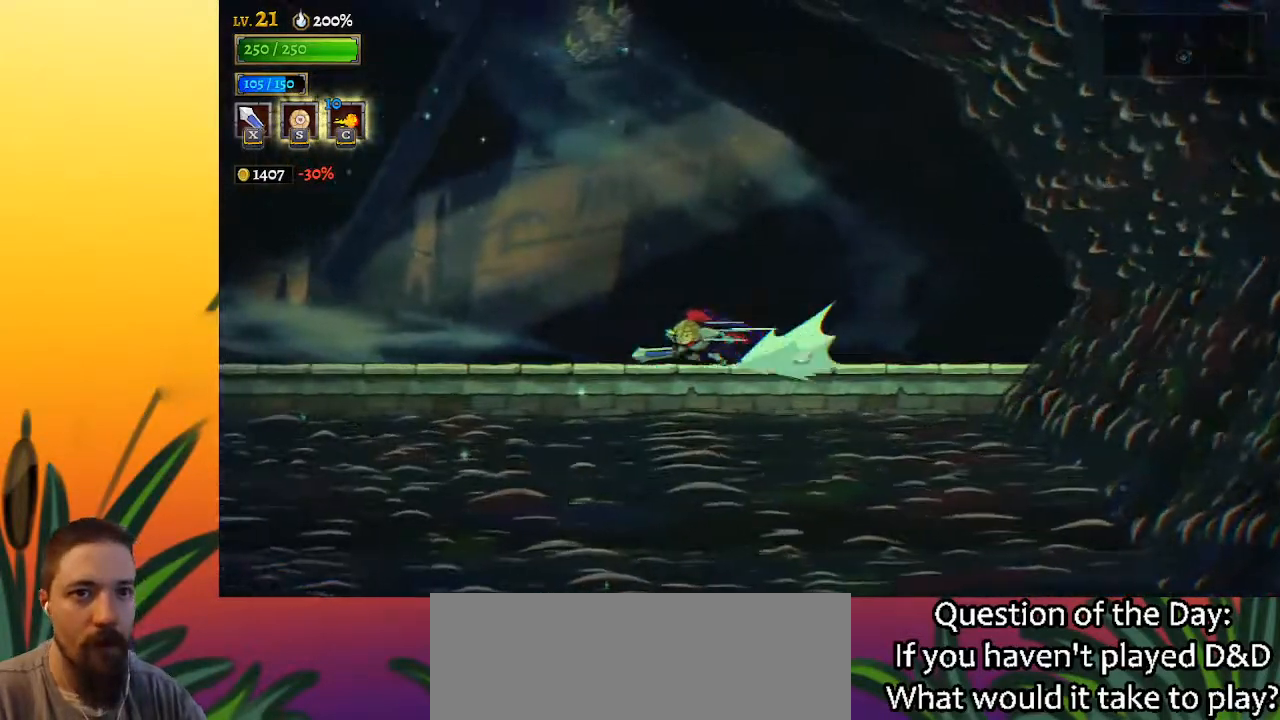
{"keys": ["a", "left"], "events": [[400, "a", "up"], [483, "a", "down"]]}
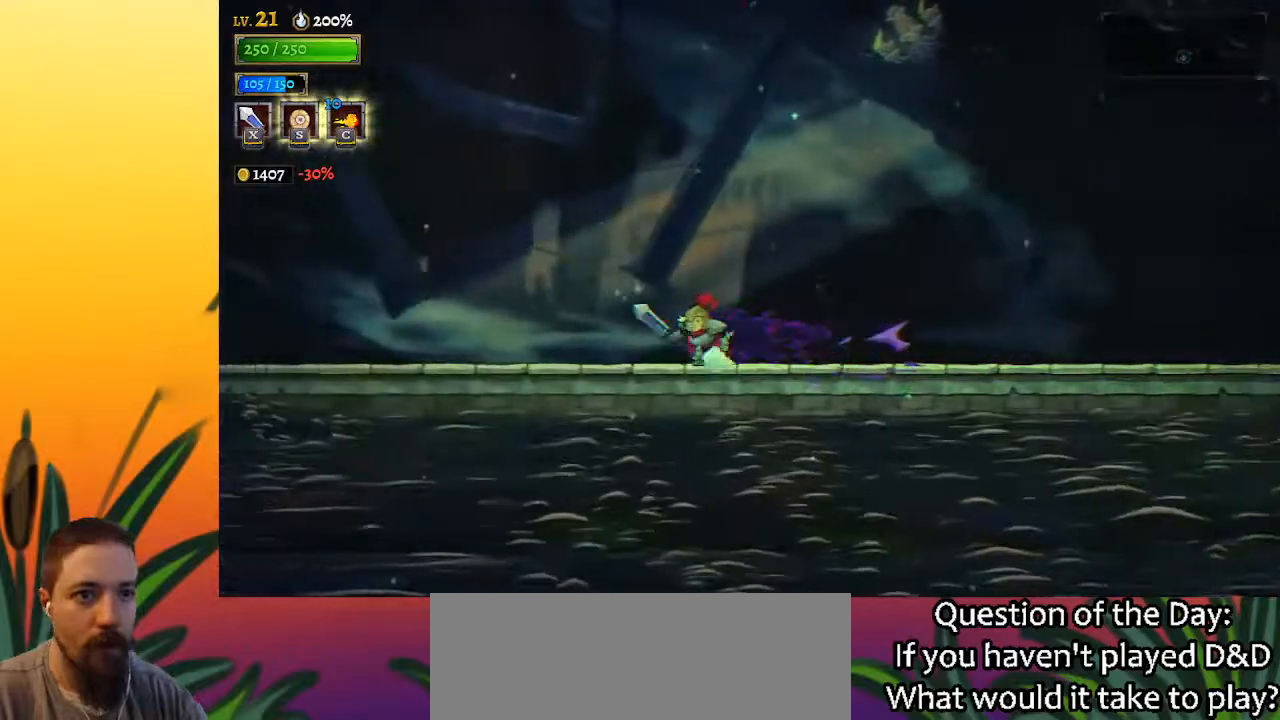
{"keys": ["left"], "events": [[467, "a", "up"]]}
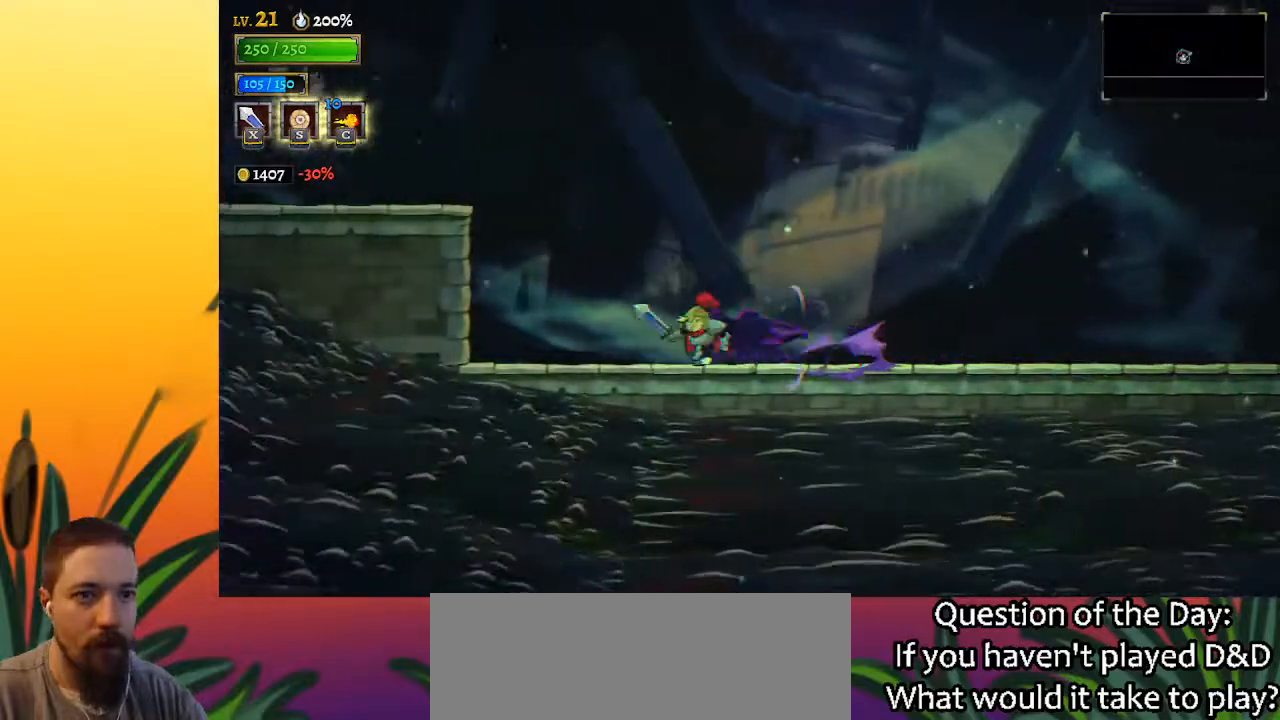
{"keys": ["a", "left"], "events": [[17, "z", "down"], [300, "z", "up"], [383, "a", "down"]]}
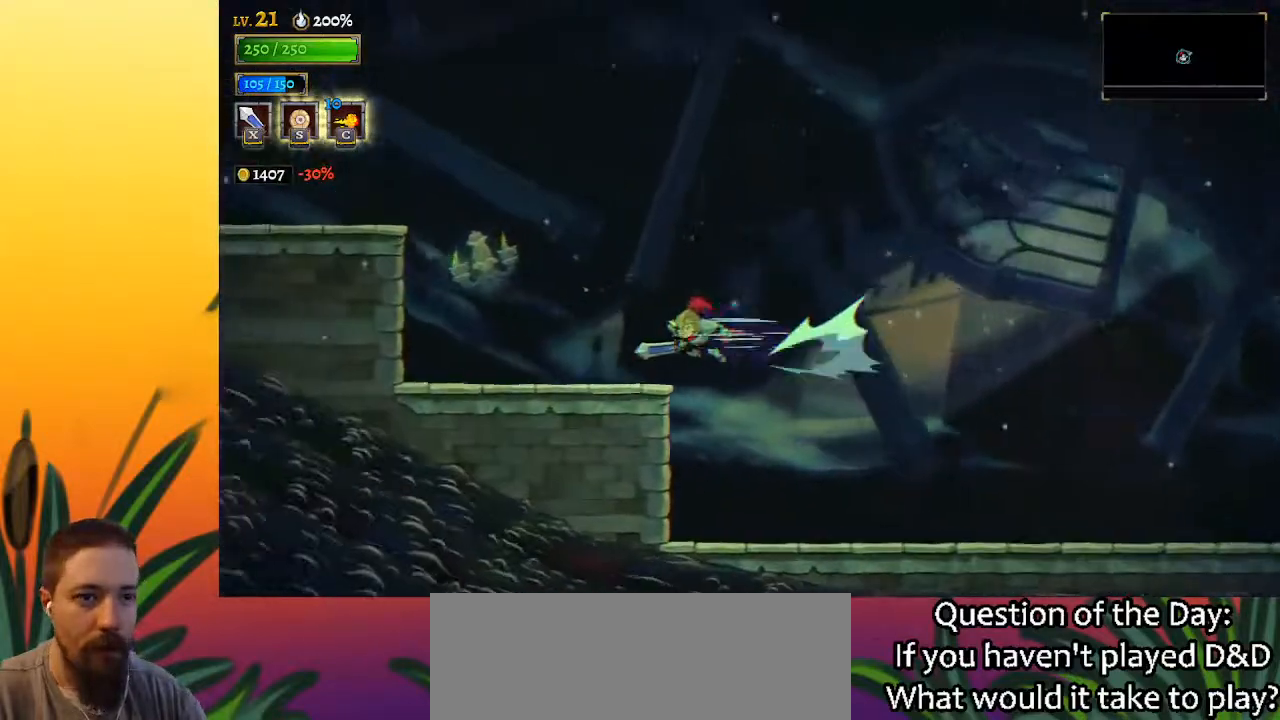
{"keys": ["left", "z"], "events": [[33, "a", "up"], [450, "z", "down"]]}
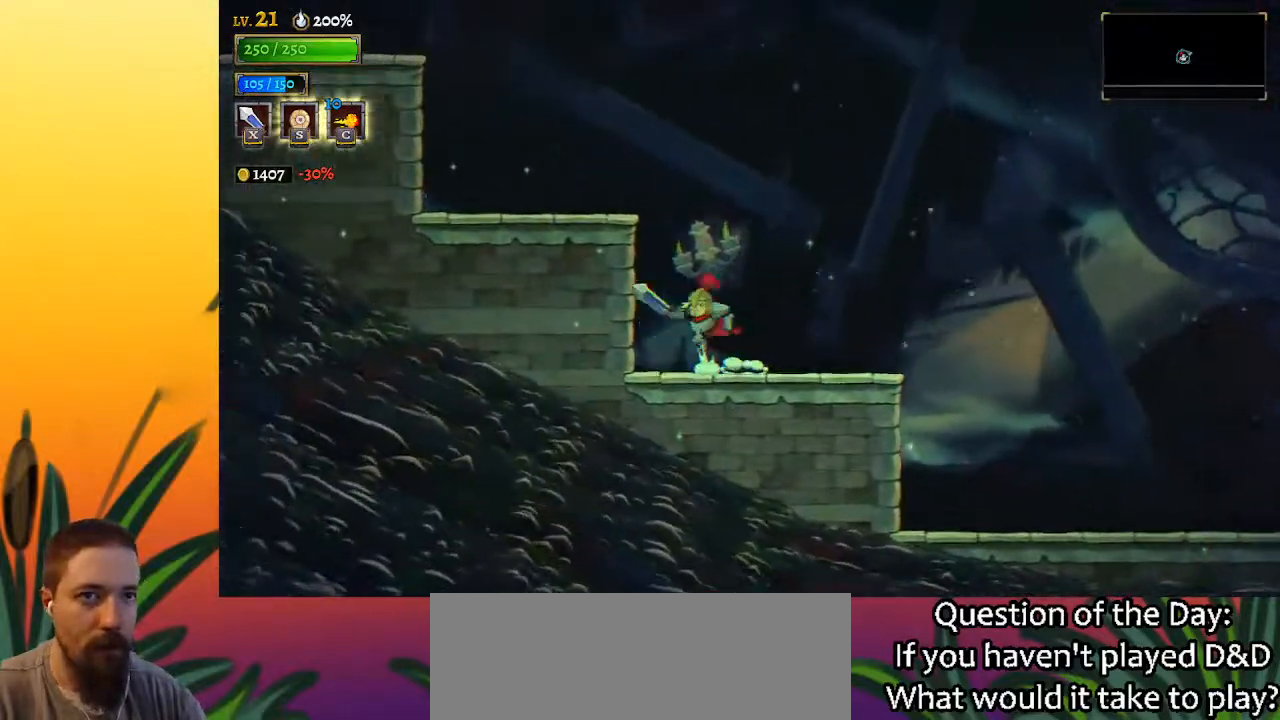
{"keys": ["left"], "events": [[267, "z", "up"]]}
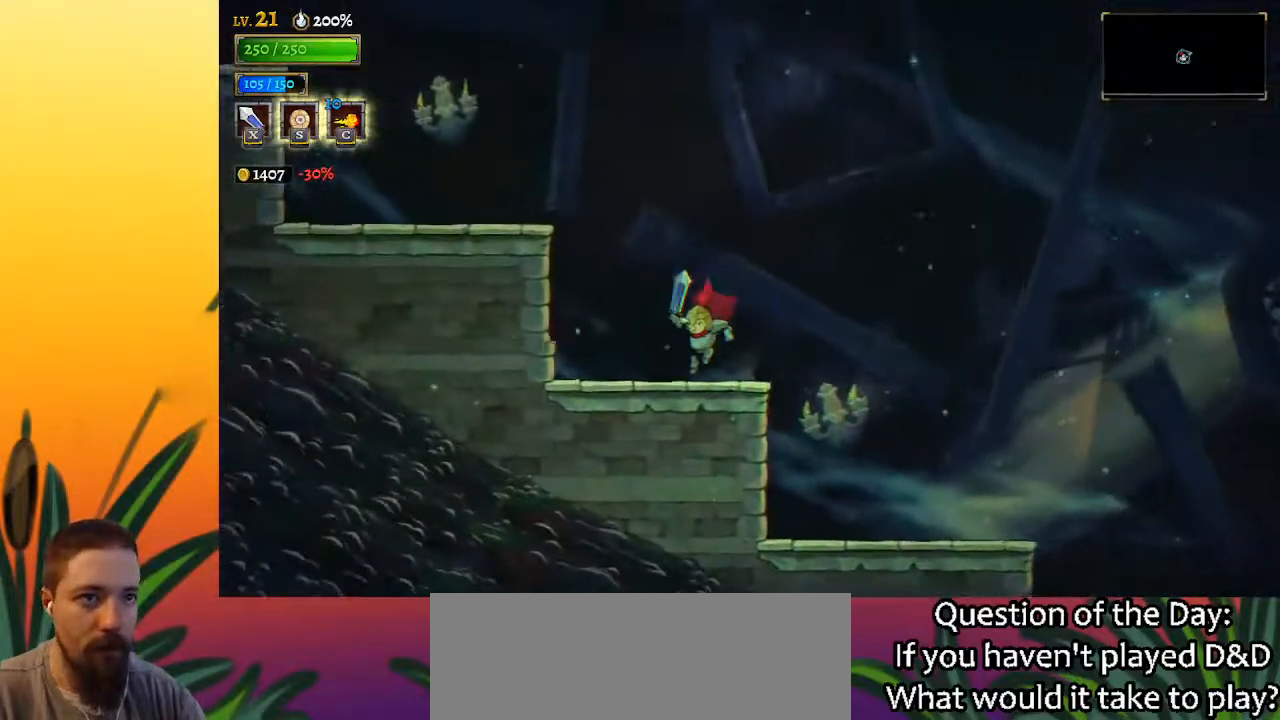
{"keys": ["left"], "events": [[150, "z", "down"], [433, "z", "up"]]}
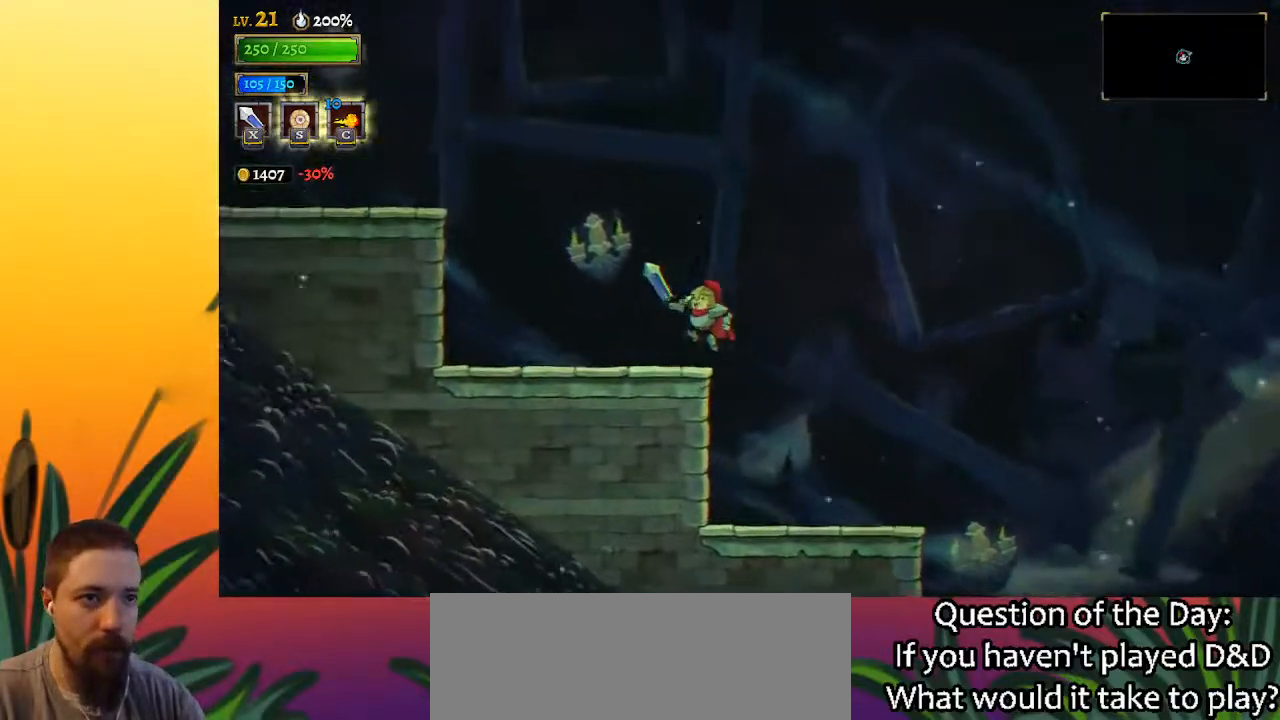
{"keys": ["left", "z"], "events": [[267, "z", "down"]]}
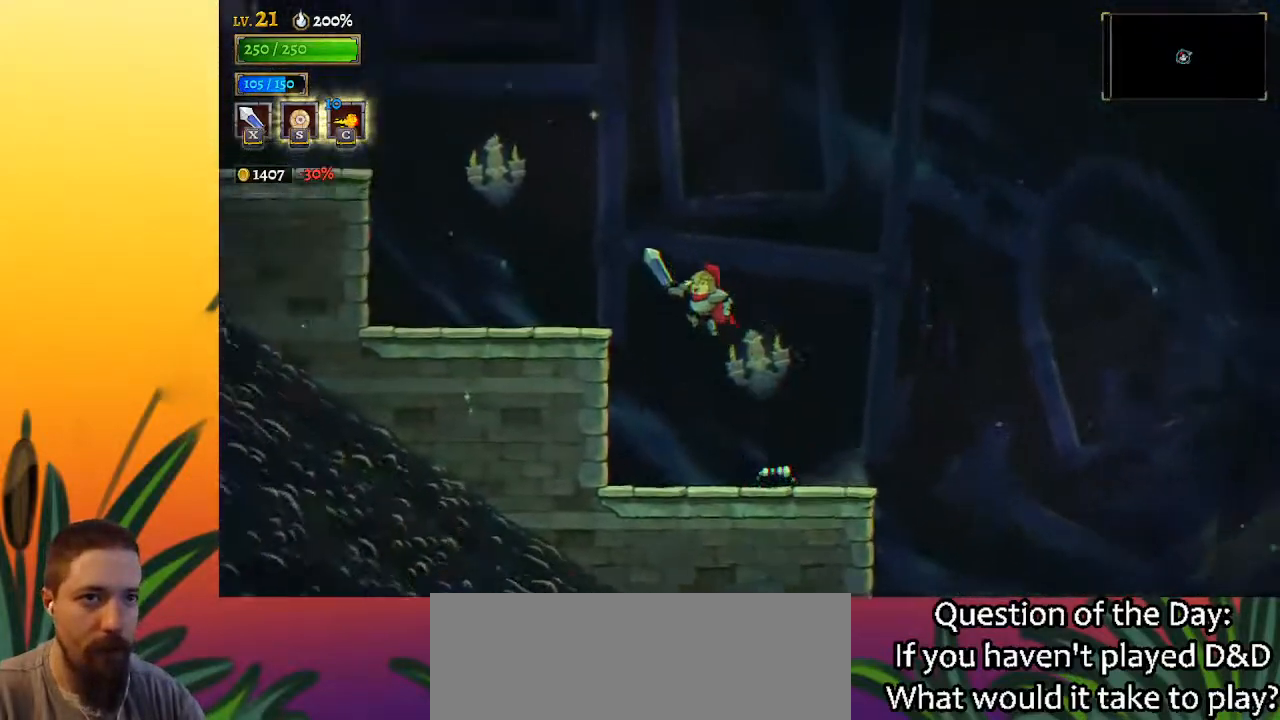
{"keys": ["left", "z"], "events": [[133, "z", "up"], [500, "z", "down"]]}
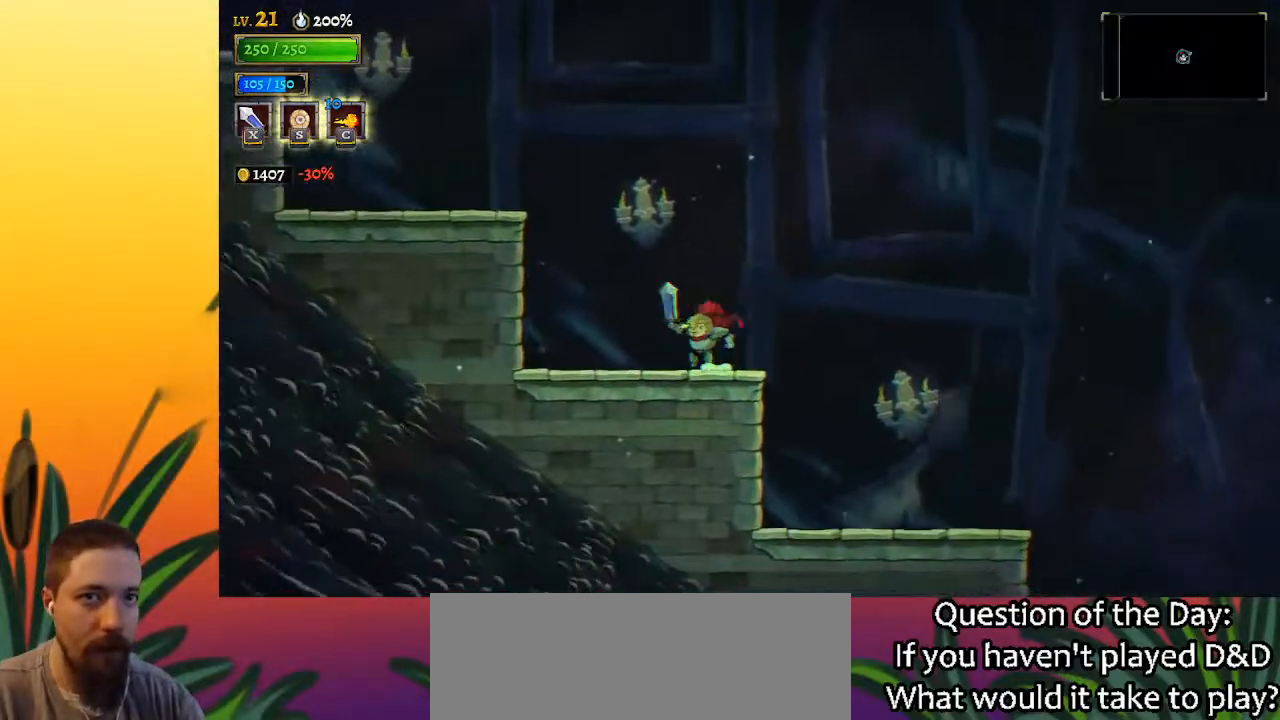
{"keys": ["left"], "events": [[333, "z", "up"]]}
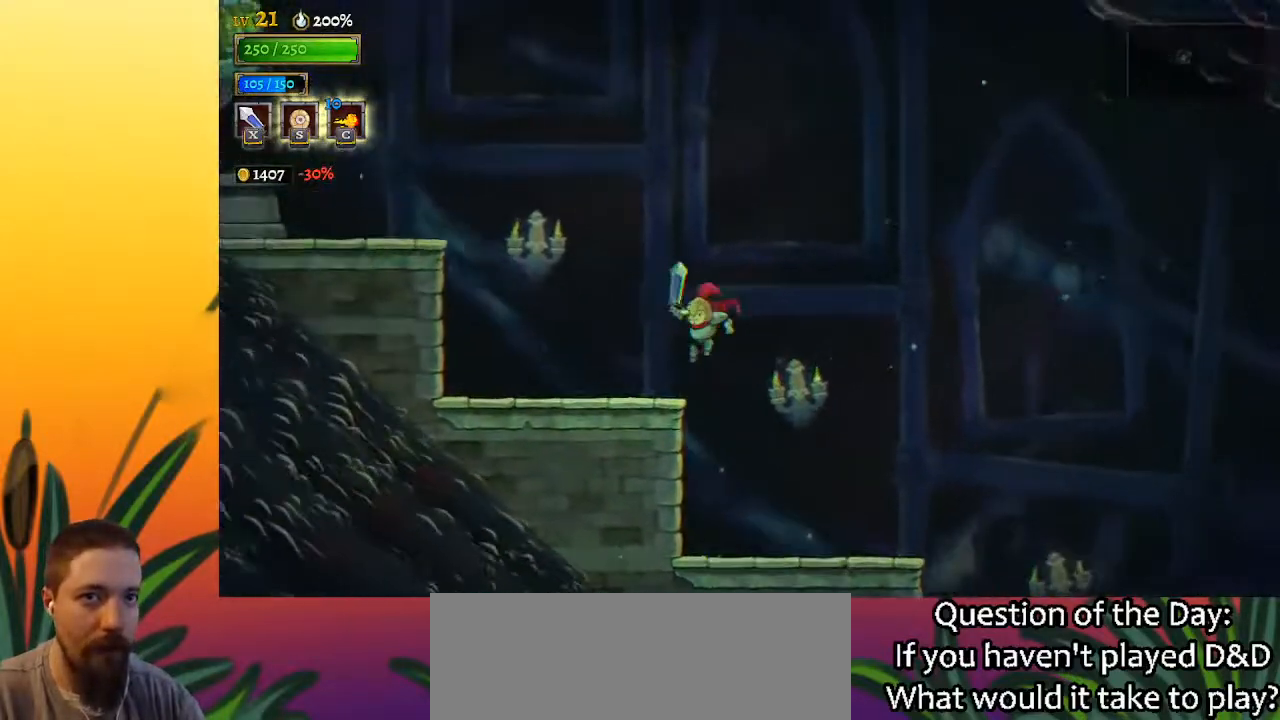
{"keys": ["left", "z"], "events": [[217, "z", "down"]]}
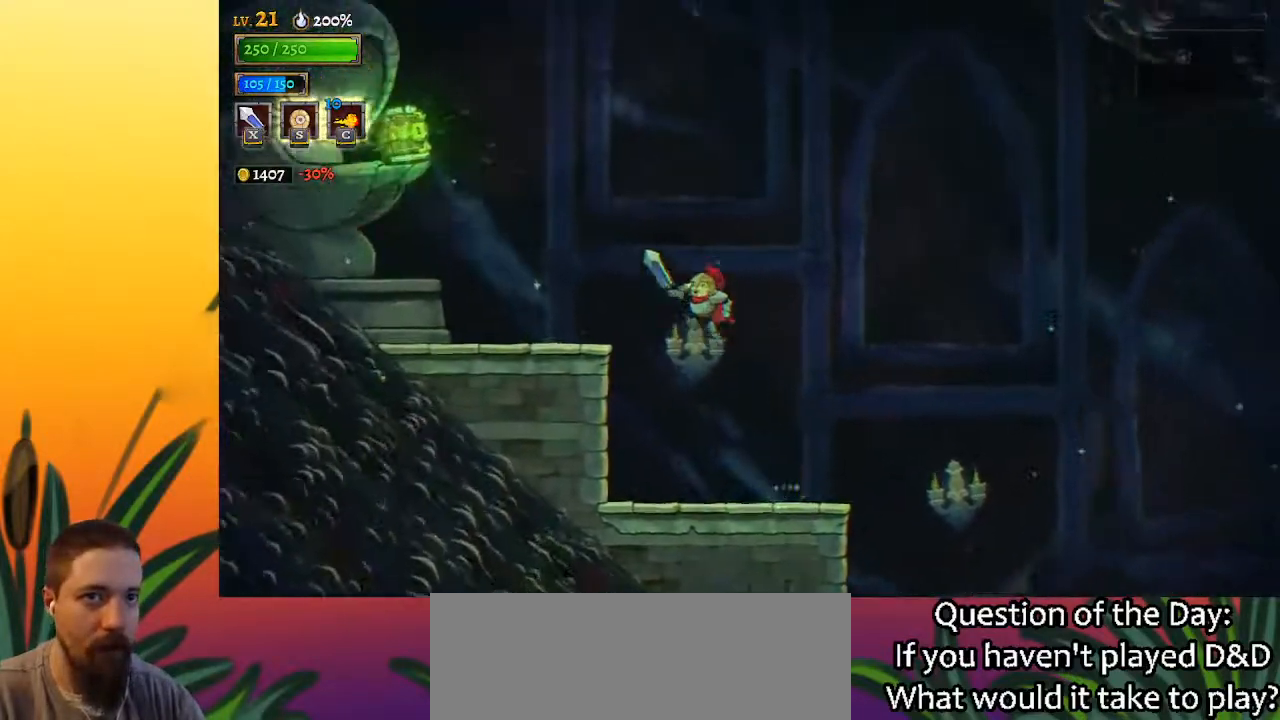
{"keys": ["left"], "events": [[233, "z", "up"]]}
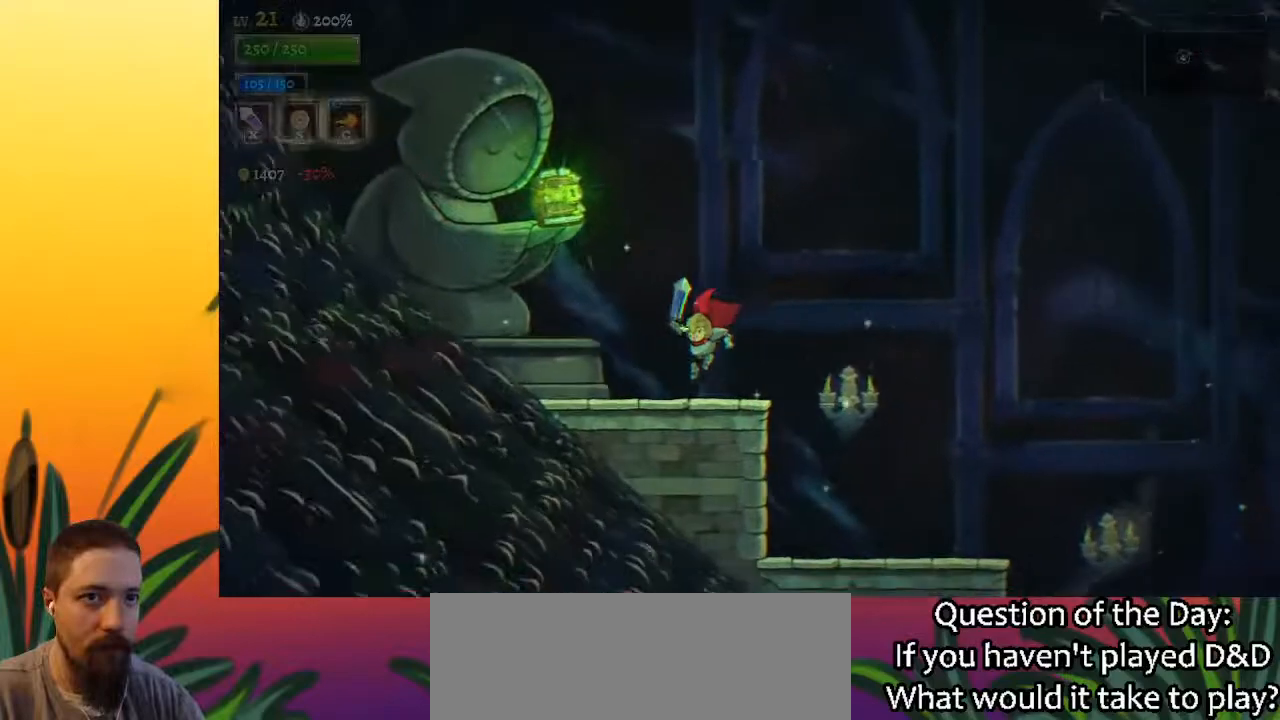
{"keys": [], "events": [[150, "up", "down"], [200, "left", "up"], [250, "up", "up"]]}